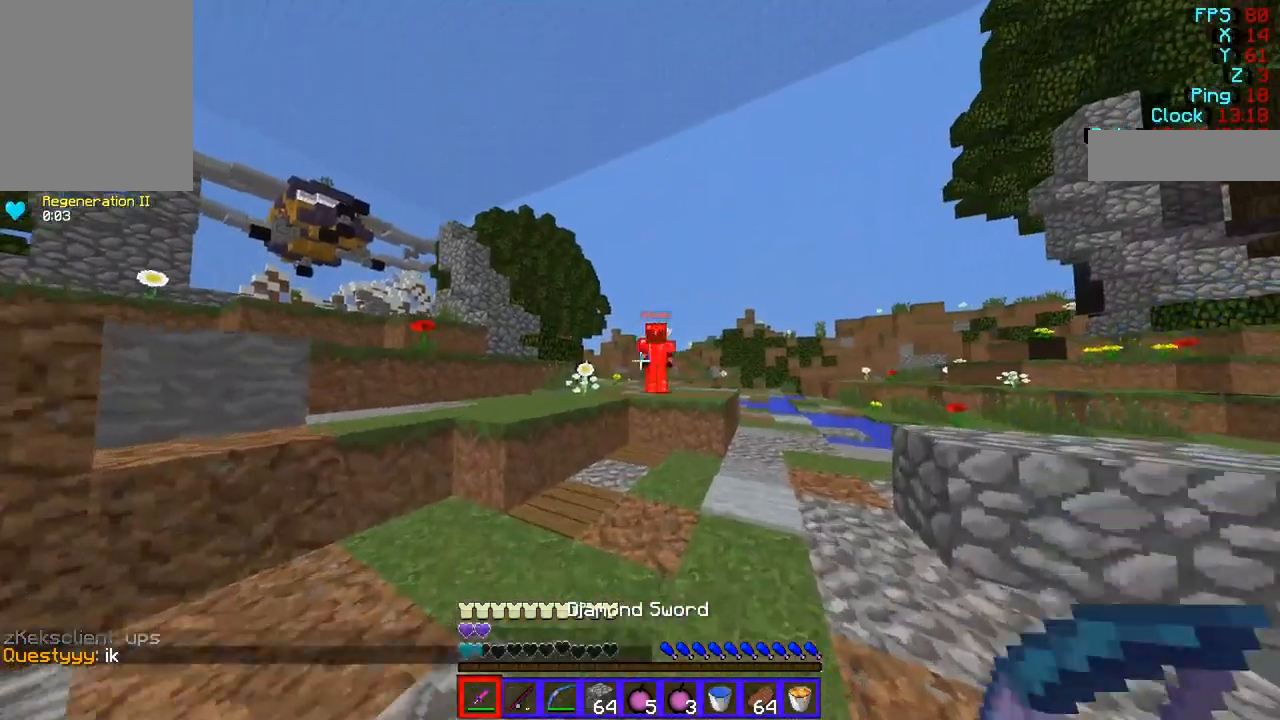
Gameplay with keyboard and mouse; each line is a JSON object with the keys and mouse buttons held at the frame after it. "events" lists presses ("down") and releases ("up") of "a", "d", "s", "w", "mouse_left" and "mouse_right" between this image and that frame as [ms after this image, input, new state], when the widget could be followed in between. "mouse_left", "mouse_right" = the "left", "right" buttons of the "mouse" list. No other keys are recorded. Fast repeated clicks can show as one long hold. Mouse movement is not recorded.
{"keys": ["w"], "mouse": [], "events": []}
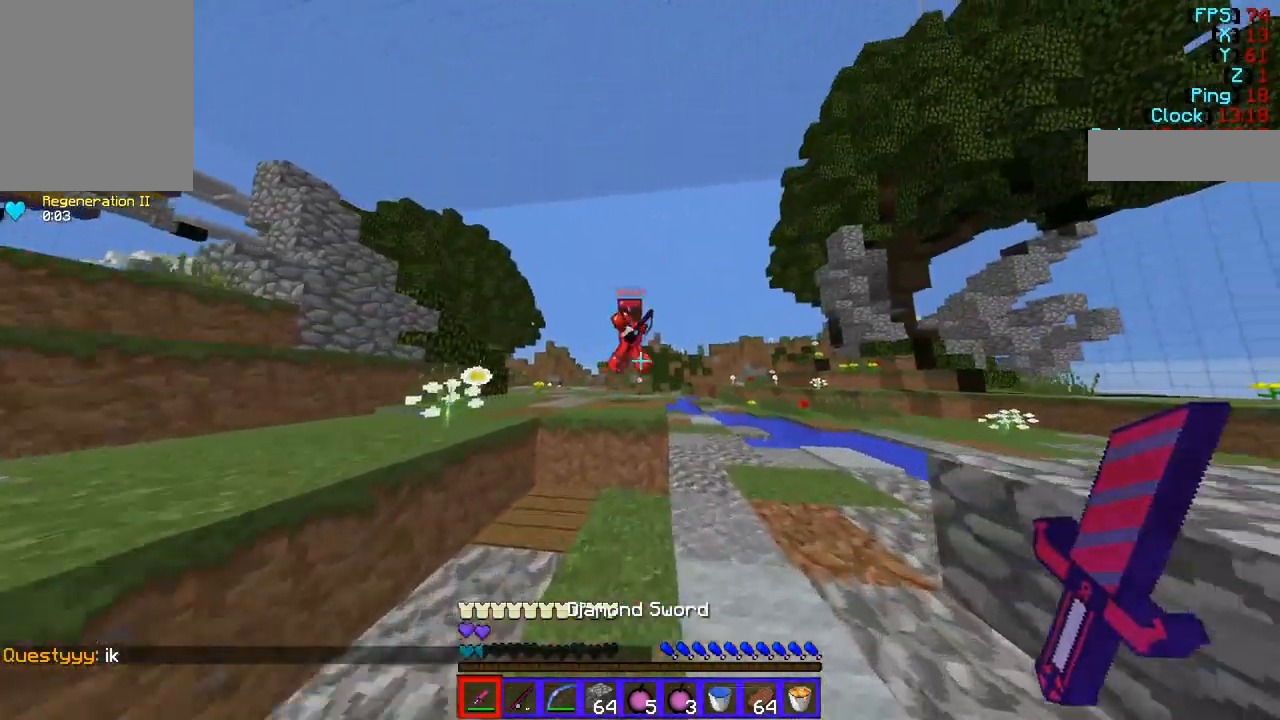
{"keys": ["w"], "mouse": ["left"], "events": [[34, "d", "down"], [101, "mouse_left", "down"], [404, "d", "up"]]}
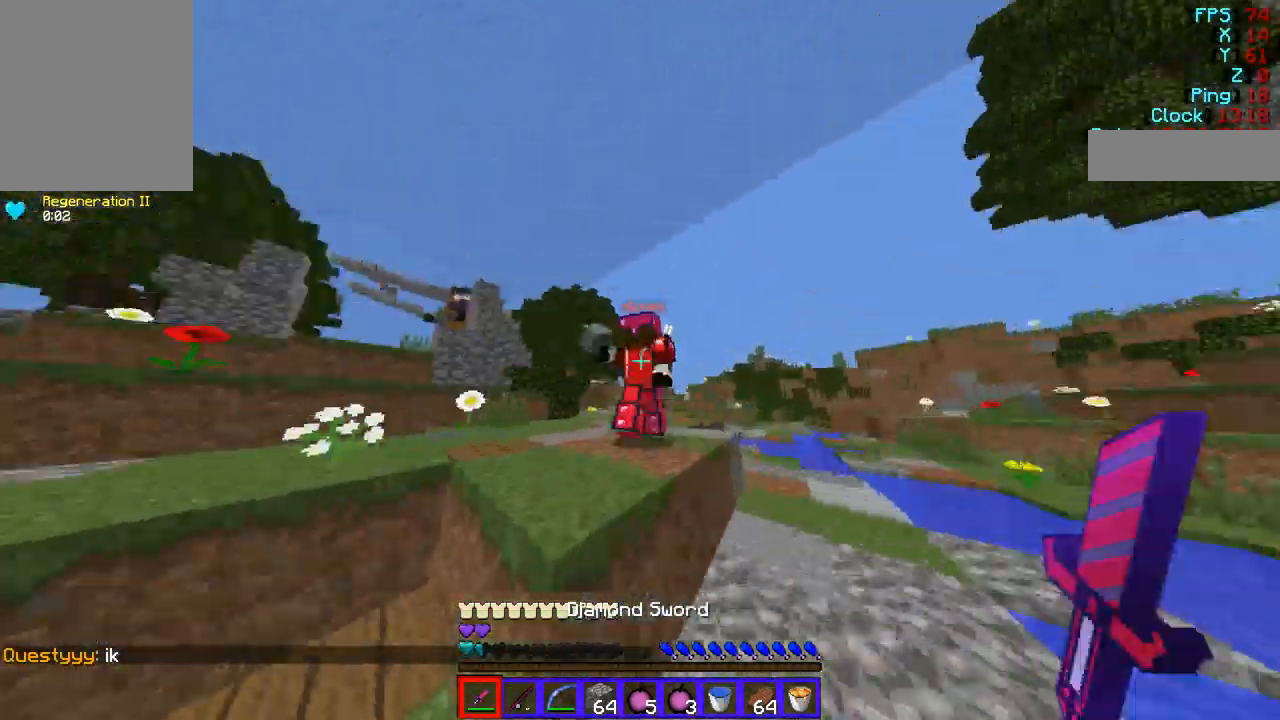
{"keys": ["w"], "mouse": ["left"], "events": [[168, "mouse_left", "up"], [236, "d", "down"], [236, "mouse_left", "down"], [404, "d", "up"], [404, "mouse_left", "up"], [438, "mouse_left", "down"]]}
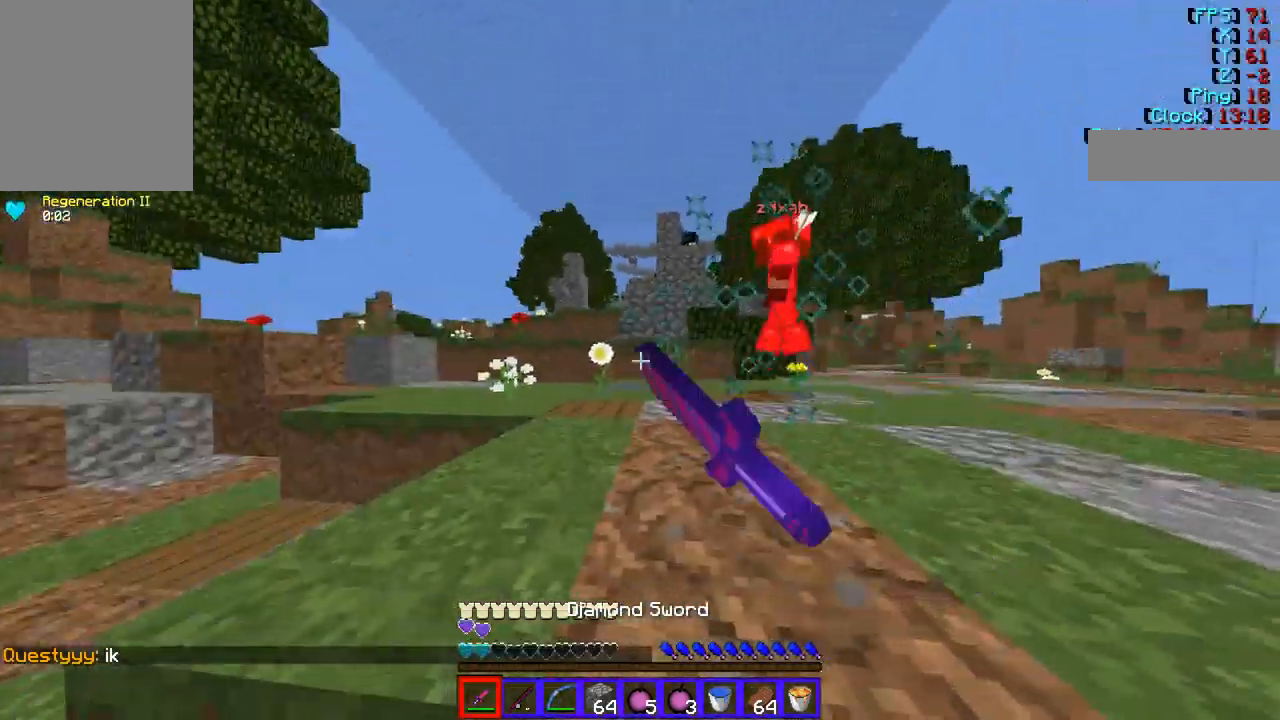
{"keys": ["d", "w"], "mouse": [], "events": [[136, "d", "down"], [338, "mouse_left", "up"]]}
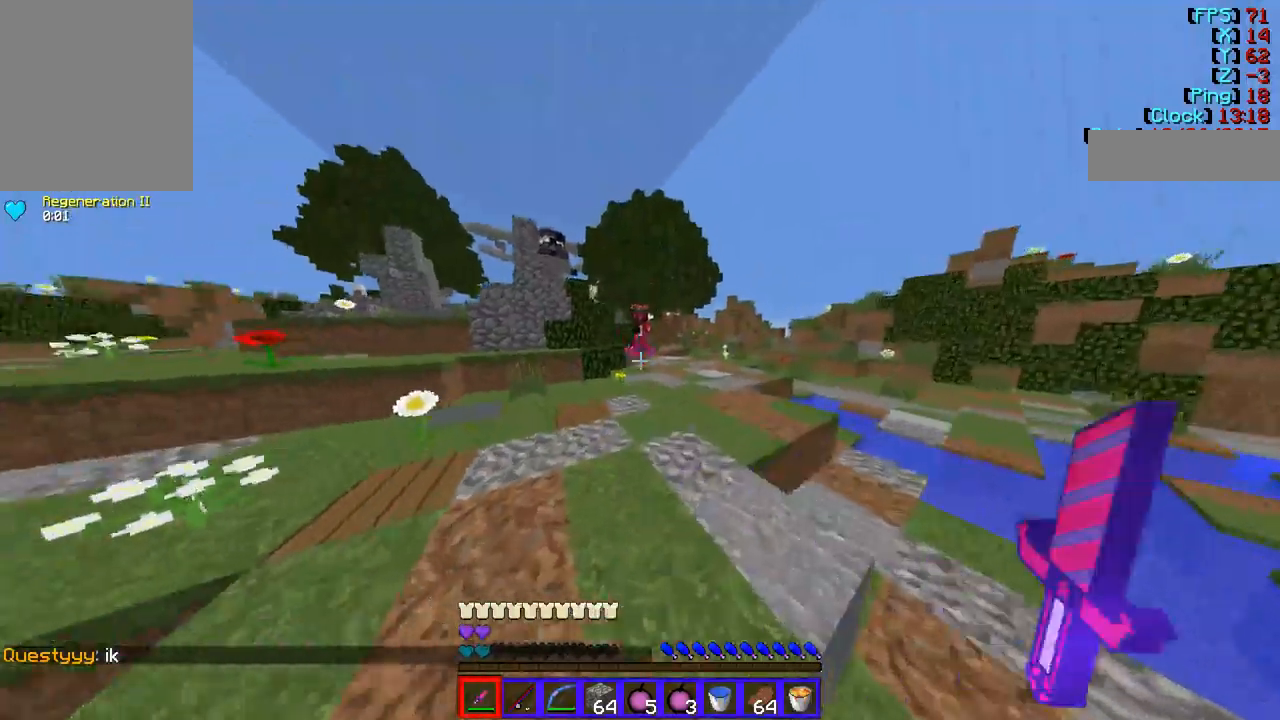
{"keys": ["d", "w"], "mouse": [], "events": []}
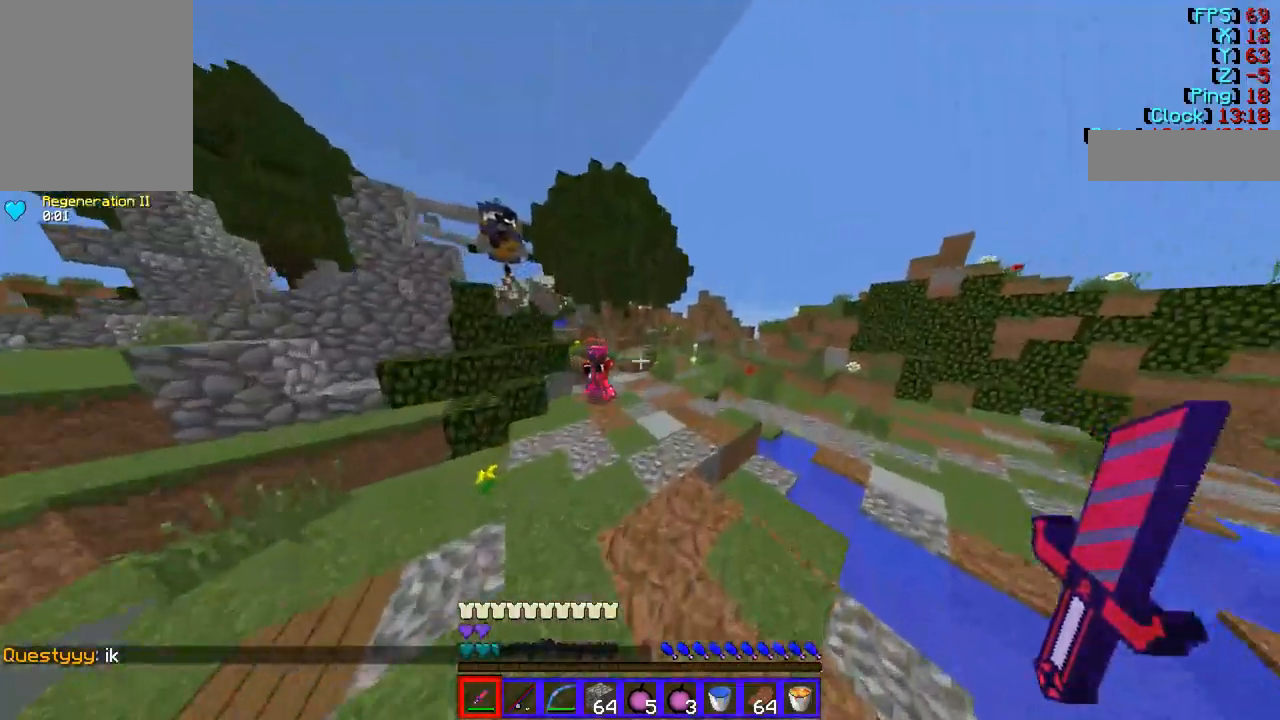
{"keys": ["d", "w"], "mouse": [], "events": []}
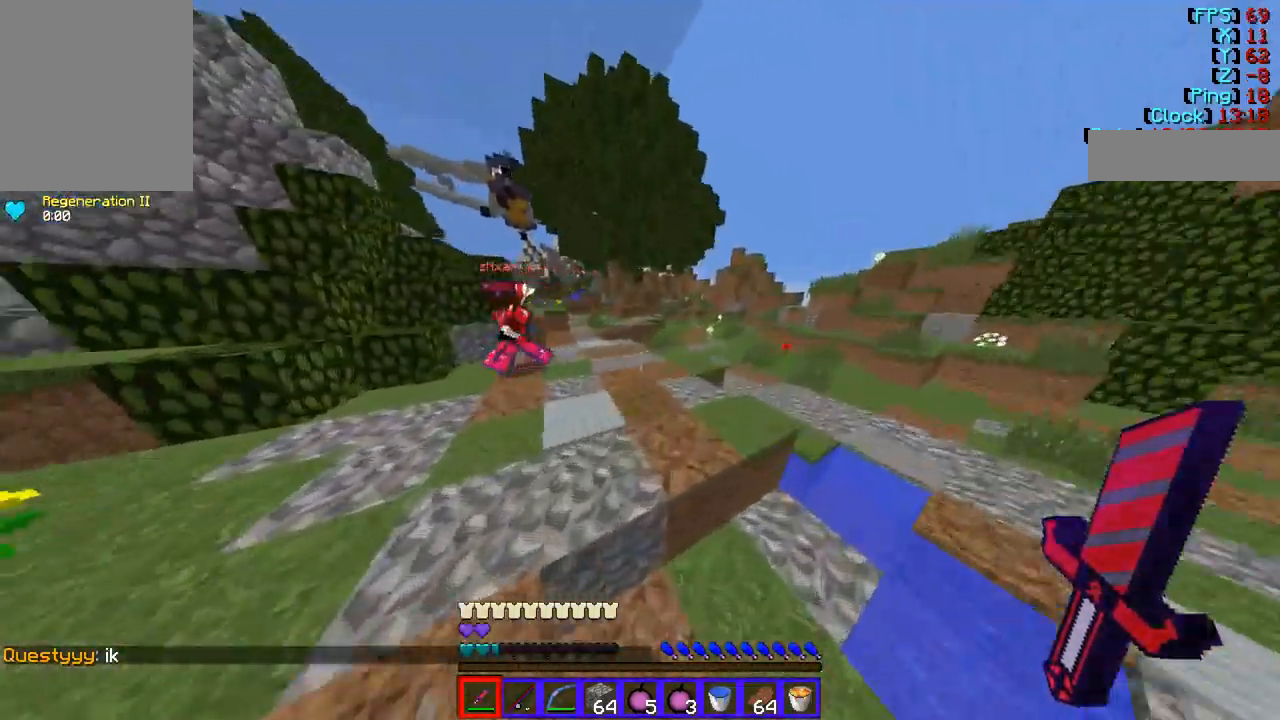
{"keys": ["d", "w"], "mouse": [], "events": []}
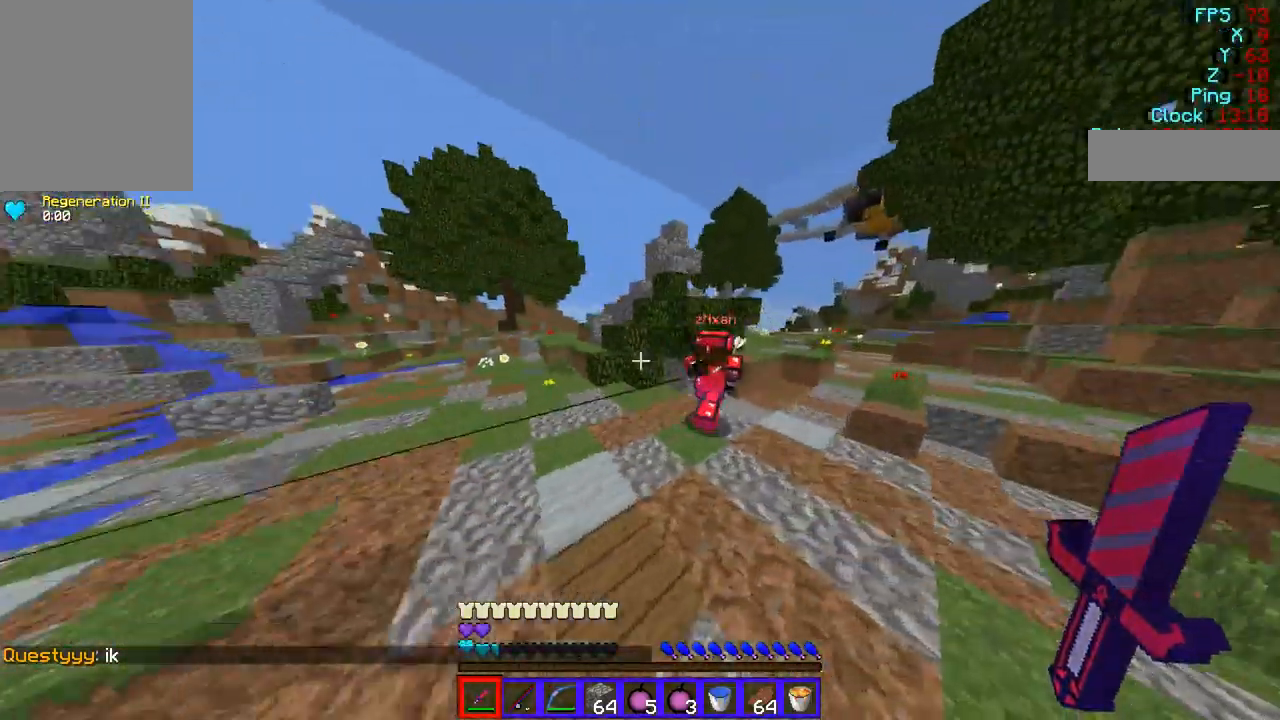
{"keys": ["w"], "mouse": ["left"], "events": [[33, "d", "up"], [168, "d", "down"], [168, "mouse_left", "down"], [337, "d", "up"]]}
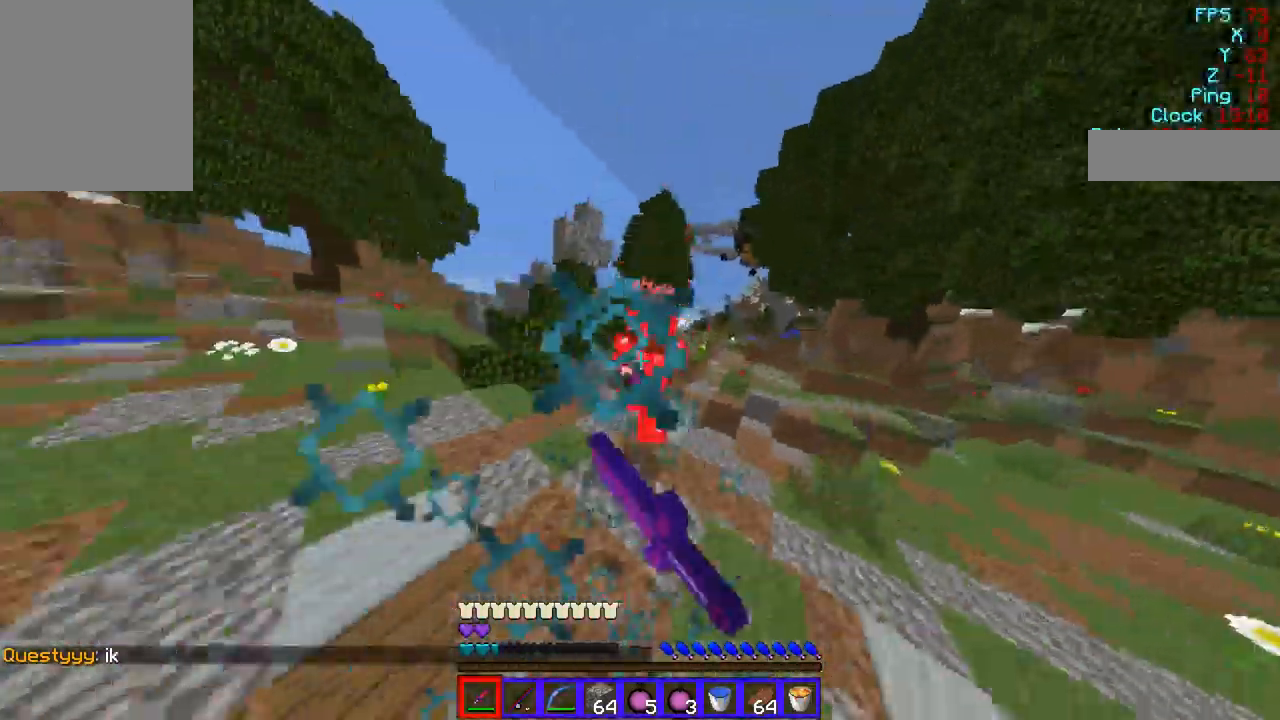
{"keys": ["d", "w"], "mouse": [], "events": [[67, "mouse_left", "up"], [101, "mouse_left", "down"], [235, "d", "down"], [235, "mouse_left", "up"], [269, "mouse_left", "down"], [404, "mouse_left", "up"]]}
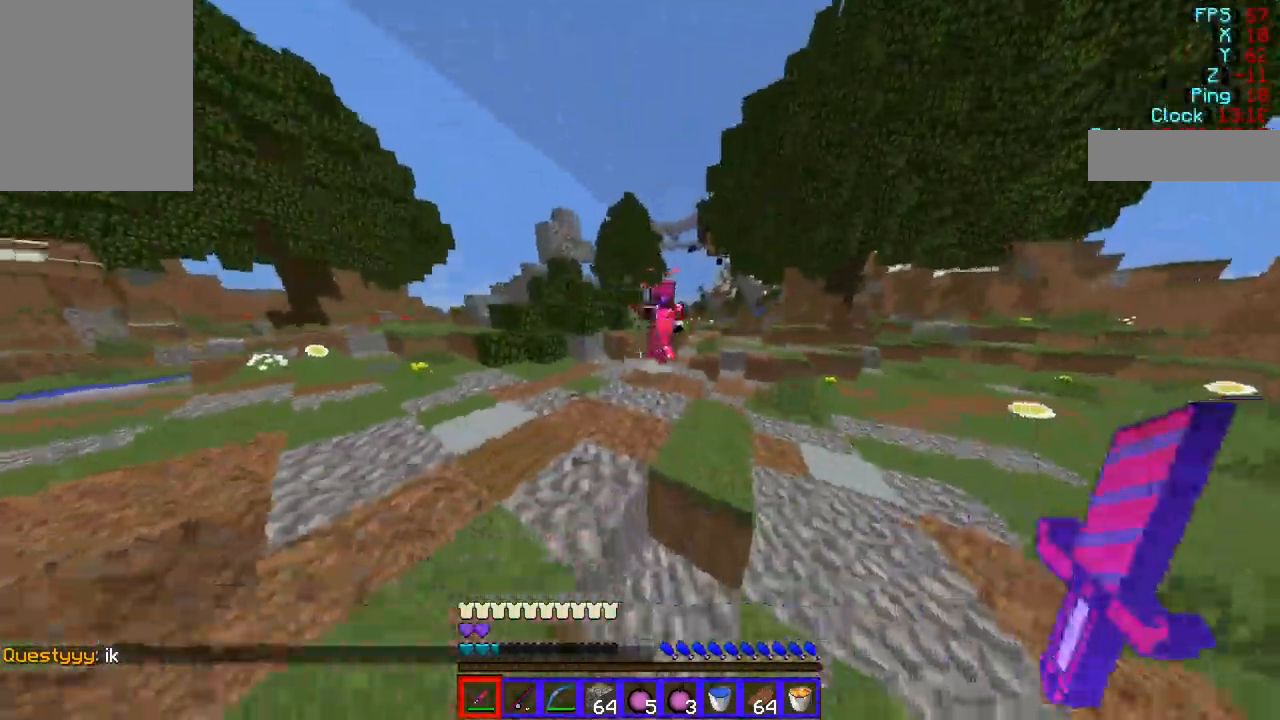
{"keys": ["d", "w"], "mouse": ["left"], "events": [[68, "d", "up"], [135, "d", "down"], [371, "mouse_left", "down"]]}
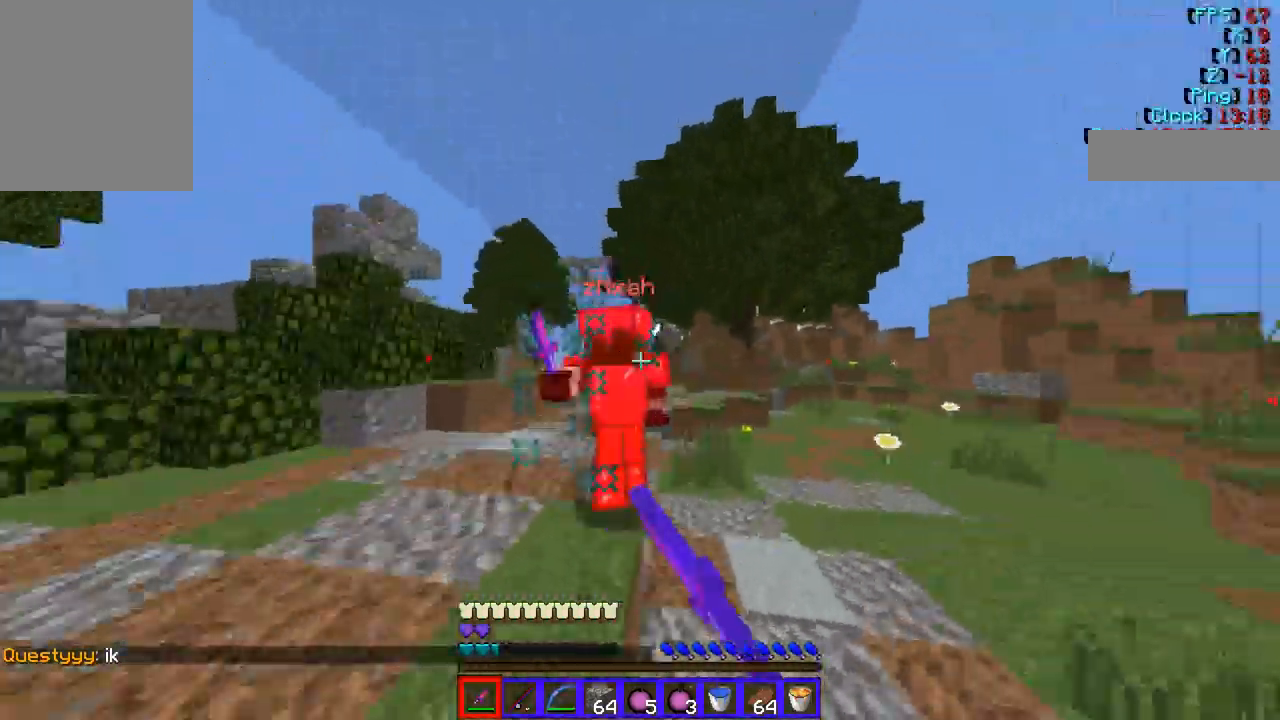
{"keys": ["d", "w"], "mouse": ["left"], "events": [[33, "mouse_left", "up"], [101, "mouse_left", "down"], [303, "d", "up"], [404, "d", "down"]]}
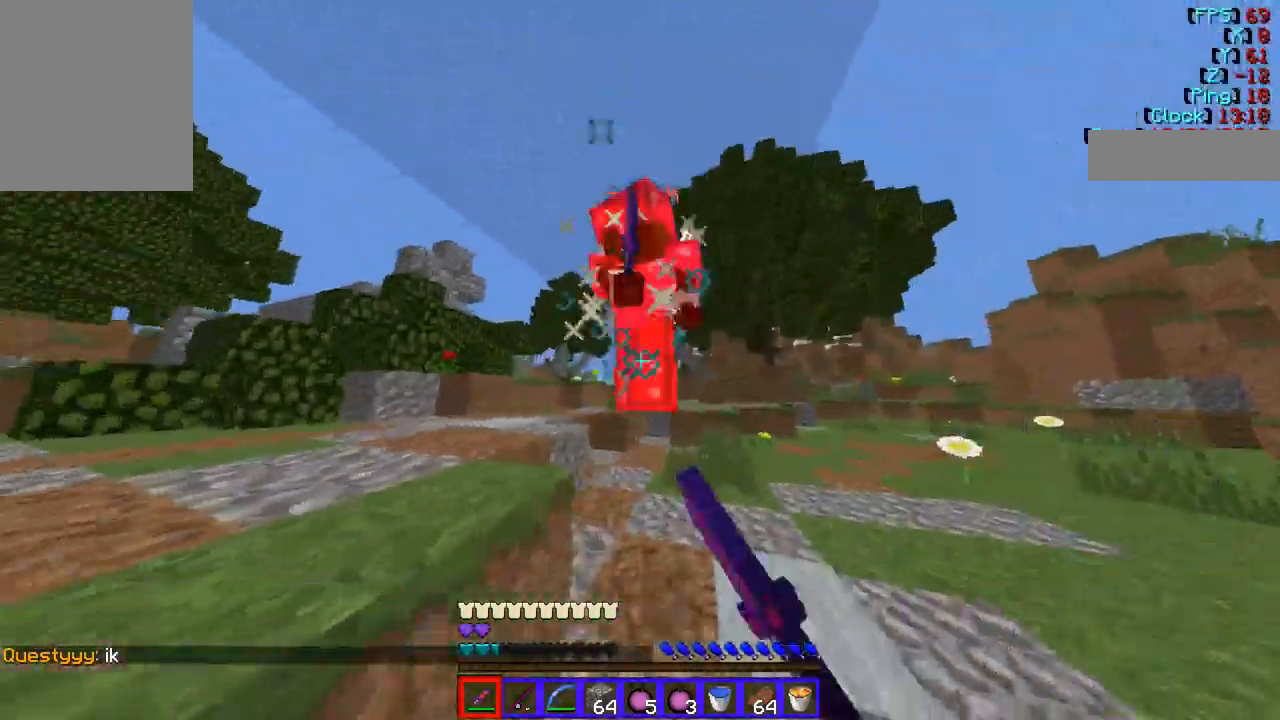
{"keys": ["d", "w"], "mouse": ["left"], "events": [[169, "d", "up"], [270, "mouse_left", "up"], [304, "mouse_left", "down"], [439, "d", "down"], [439, "mouse_left", "up"], [472, "mouse_left", "down"]]}
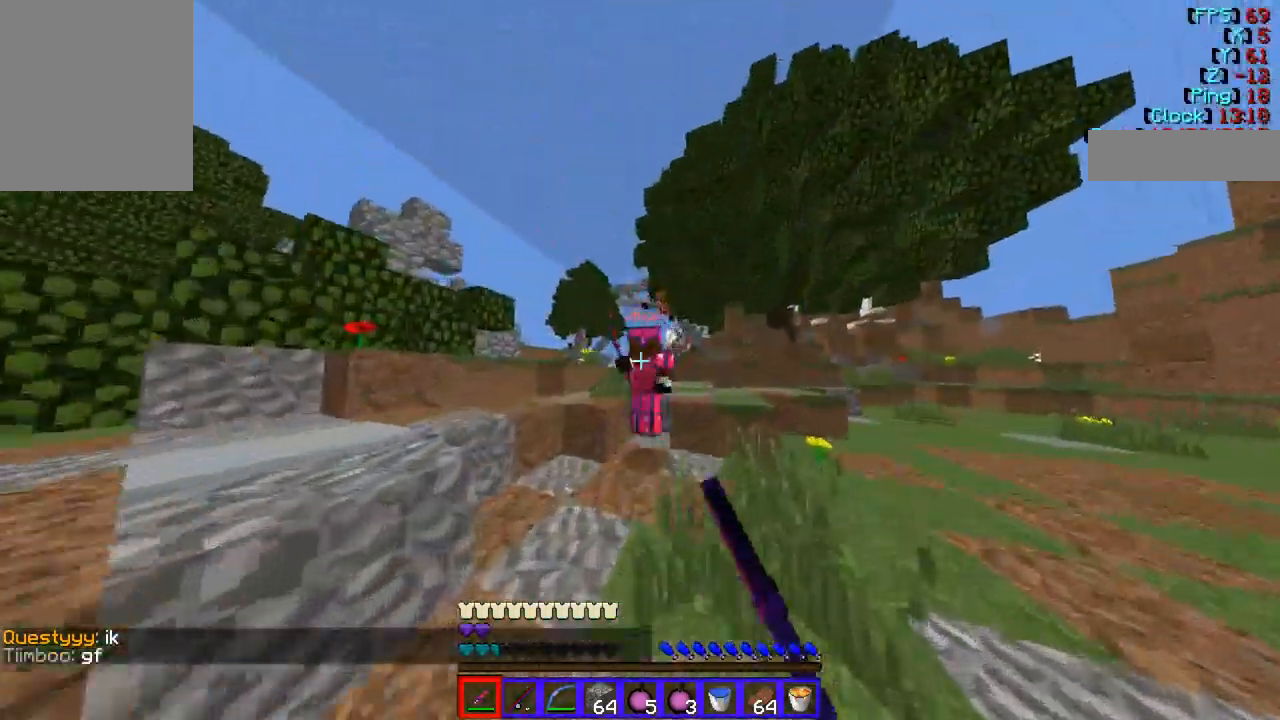
{"keys": ["w"], "mouse": ["left"], "events": [[169, "d", "up"]]}
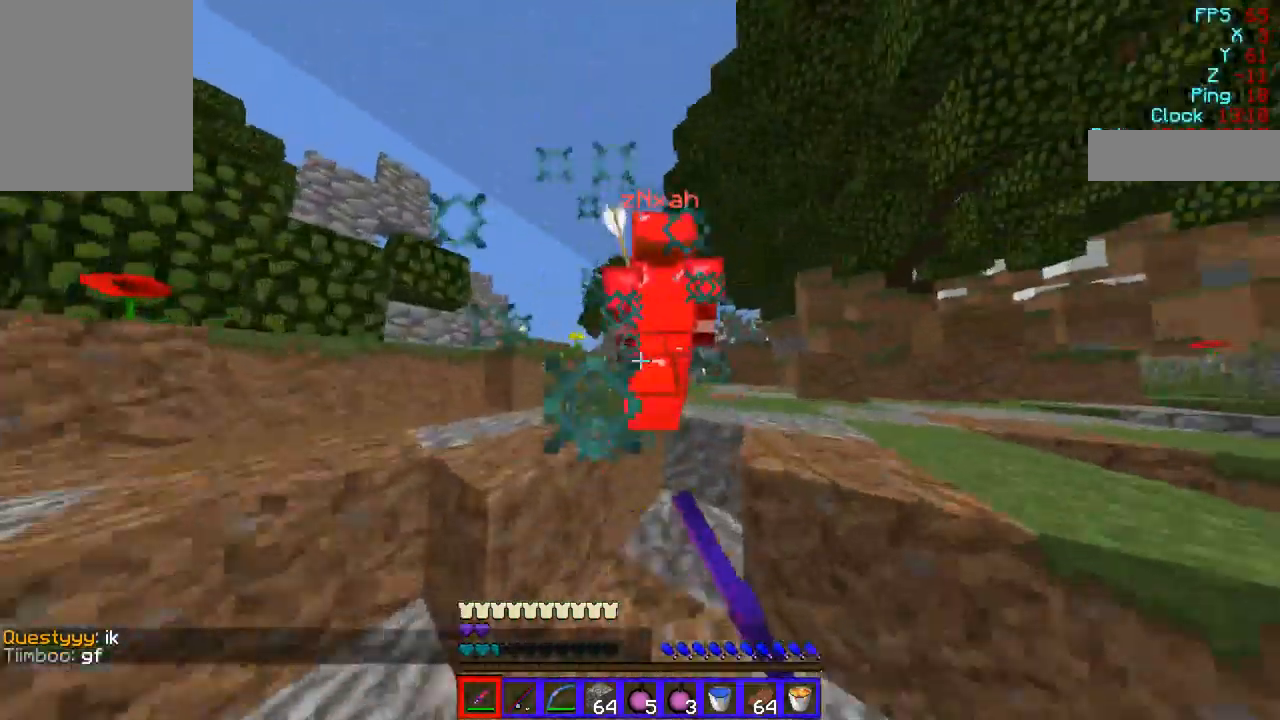
{"keys": ["w"], "mouse": [], "events": [[337, "mouse_left", "up"], [370, "mouse_left", "down"], [471, "mouse_left", "up"]]}
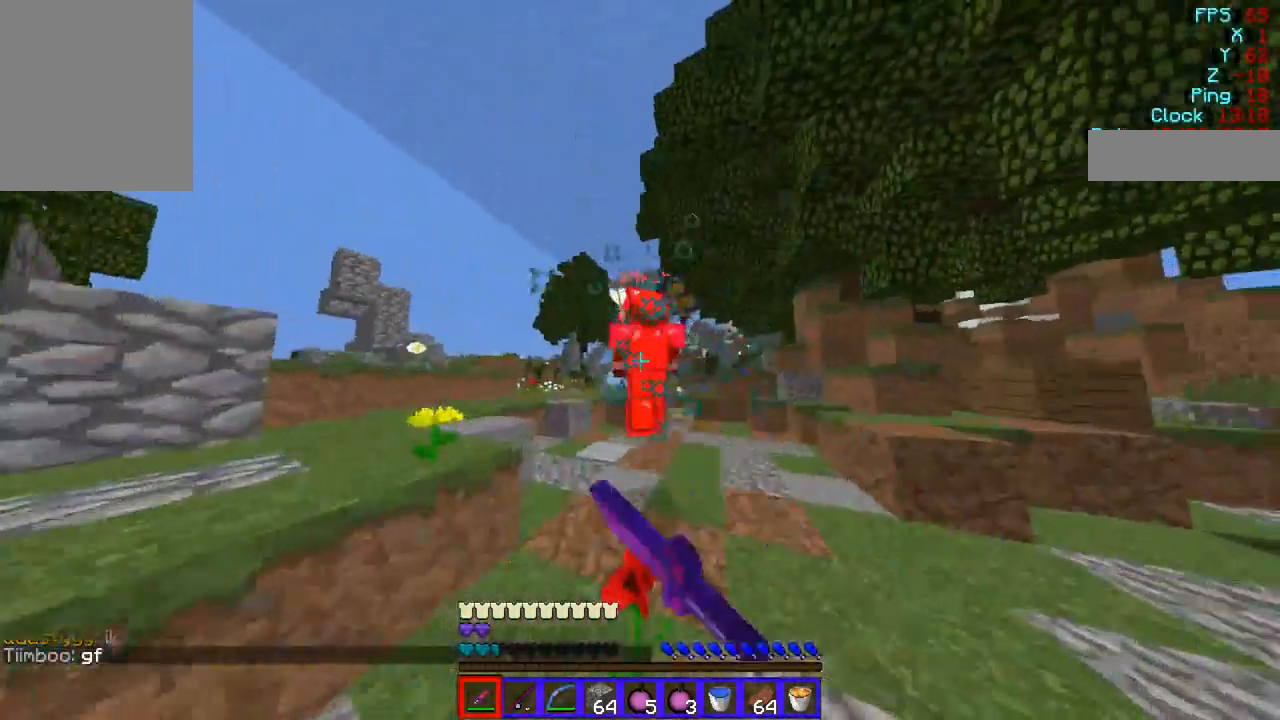
{"keys": ["w"], "mouse": ["left"], "events": [[34, "mouse_left", "down"], [169, "mouse_left", "up"], [203, "mouse_left", "down"], [371, "mouse_left", "up"], [472, "mouse_left", "down"]]}
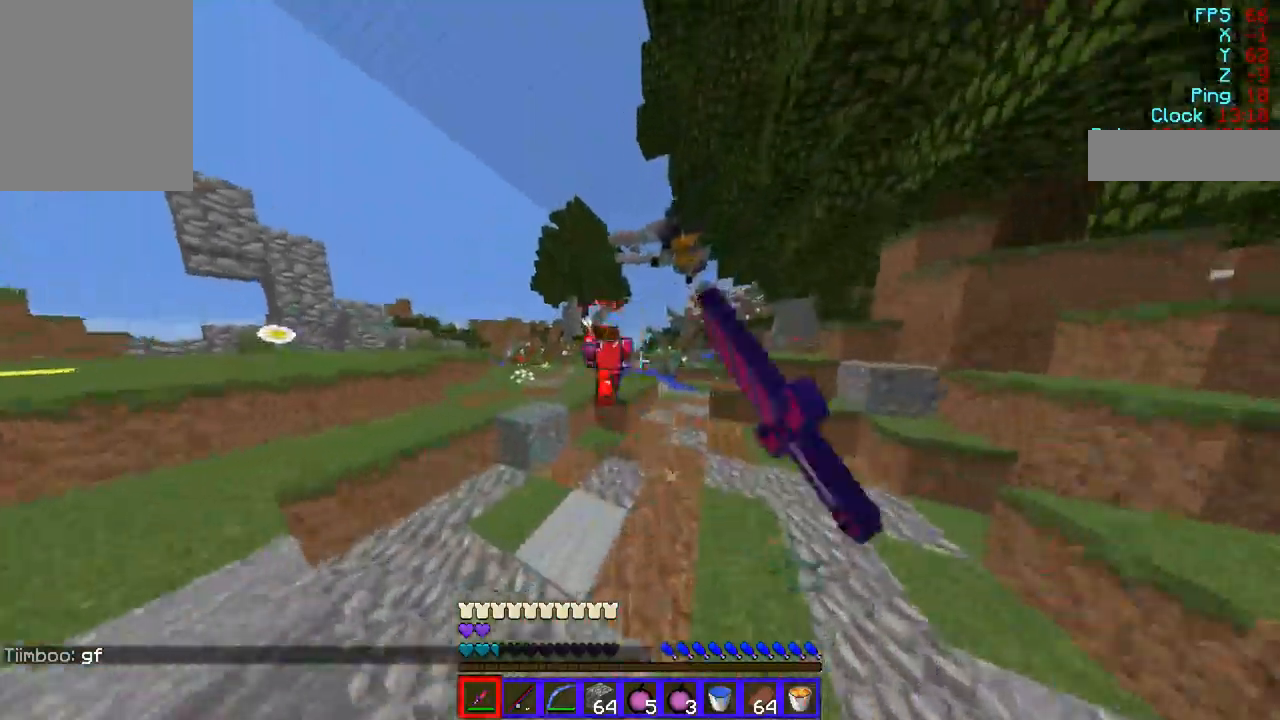
{"keys": ["w"], "mouse": [], "events": [[135, "mouse_left", "up"]]}
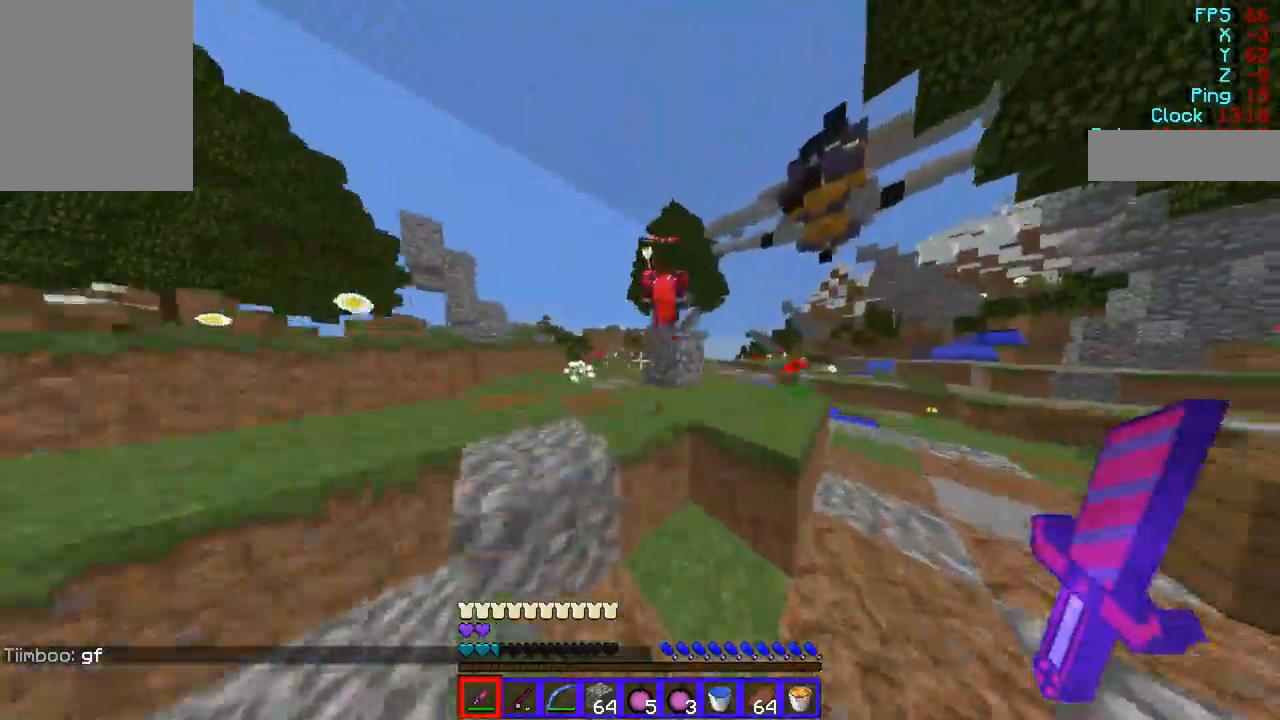
{"keys": ["w"], "mouse": [], "events": []}
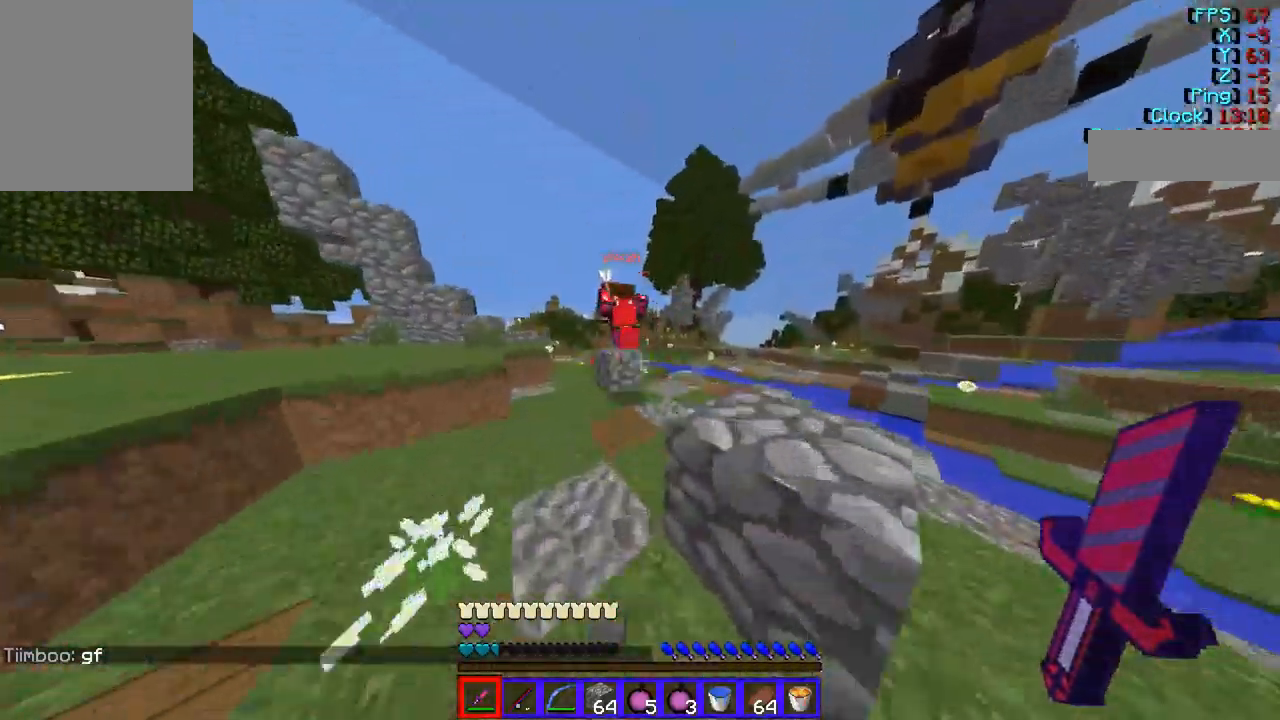
{"keys": ["w"], "mouse": [], "events": []}
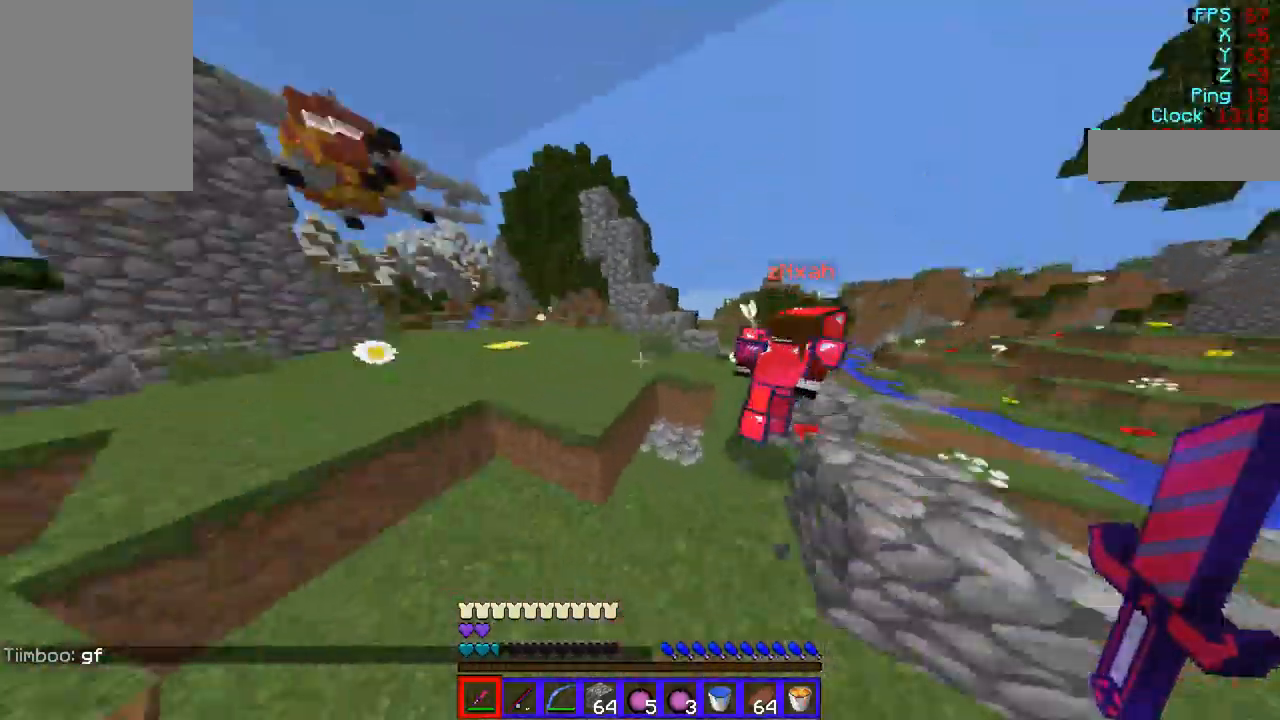
{"keys": ["d", "w"], "mouse": ["left"], "events": [[371, "mouse_left", "down"], [404, "d", "down"]]}
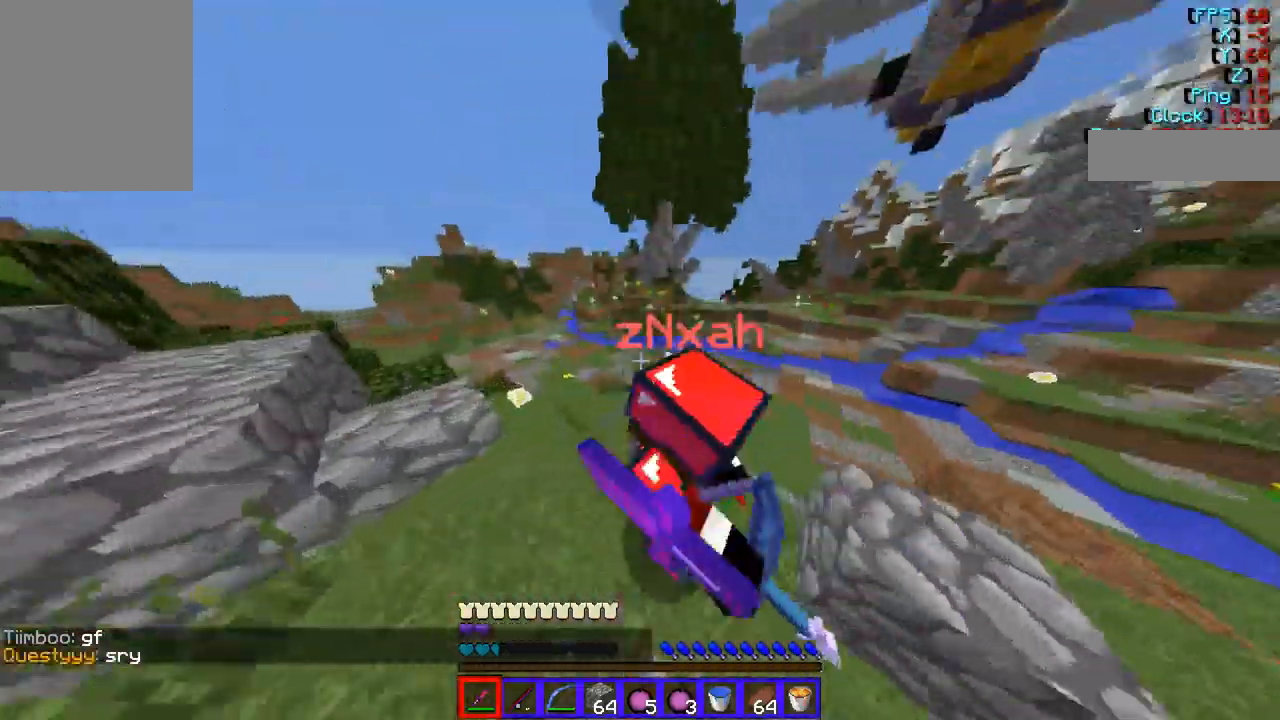
{"keys": ["w"], "mouse": ["left"], "events": [[68, "d", "up"], [270, "d", "down"], [371, "d", "up"]]}
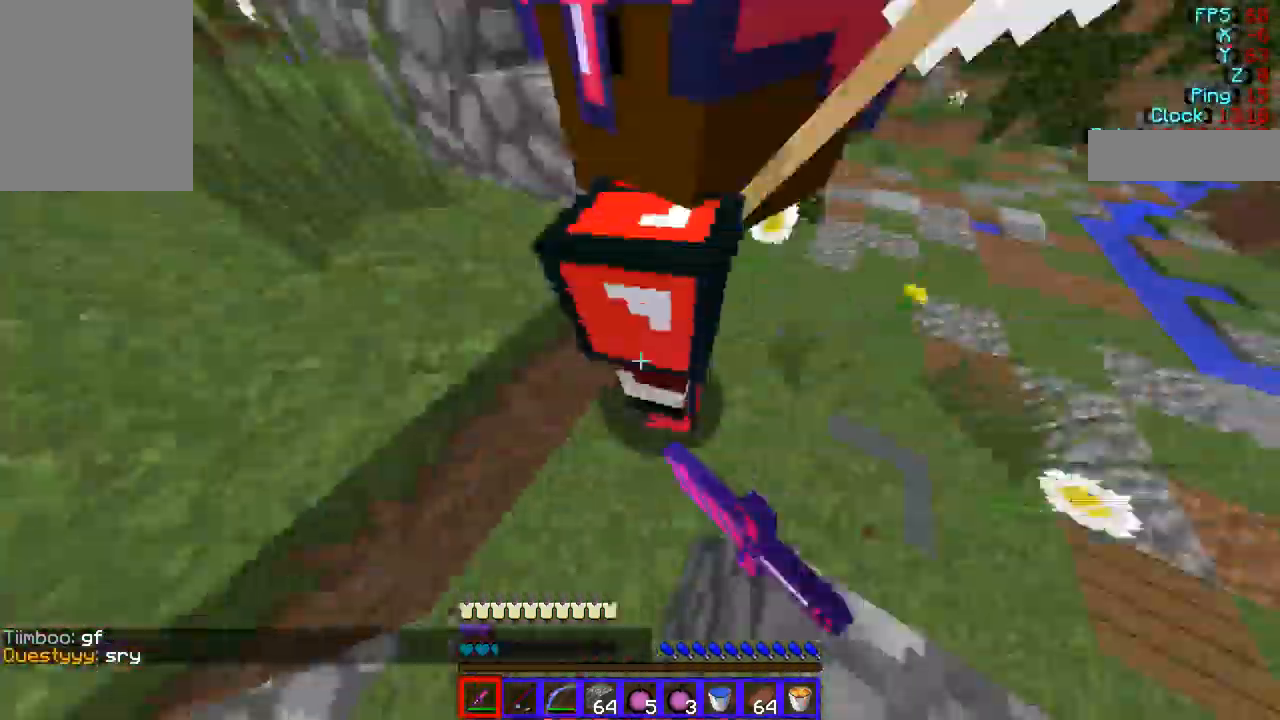
{"keys": ["d", "w"], "mouse": ["left"], "events": [[203, "d", "down"], [304, "mouse_left", "up"], [337, "mouse_left", "down"]]}
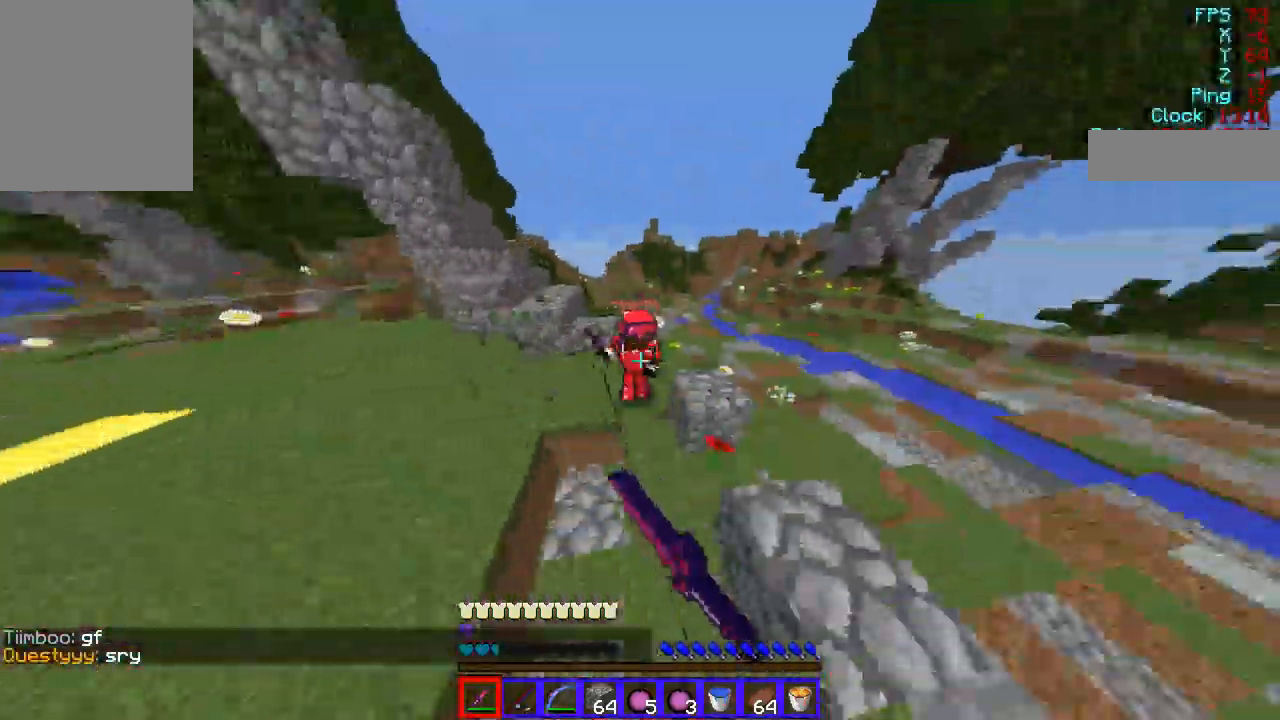
{"keys": ["w"], "mouse": [], "events": [[236, "d", "up"], [472, "mouse_left", "up"]]}
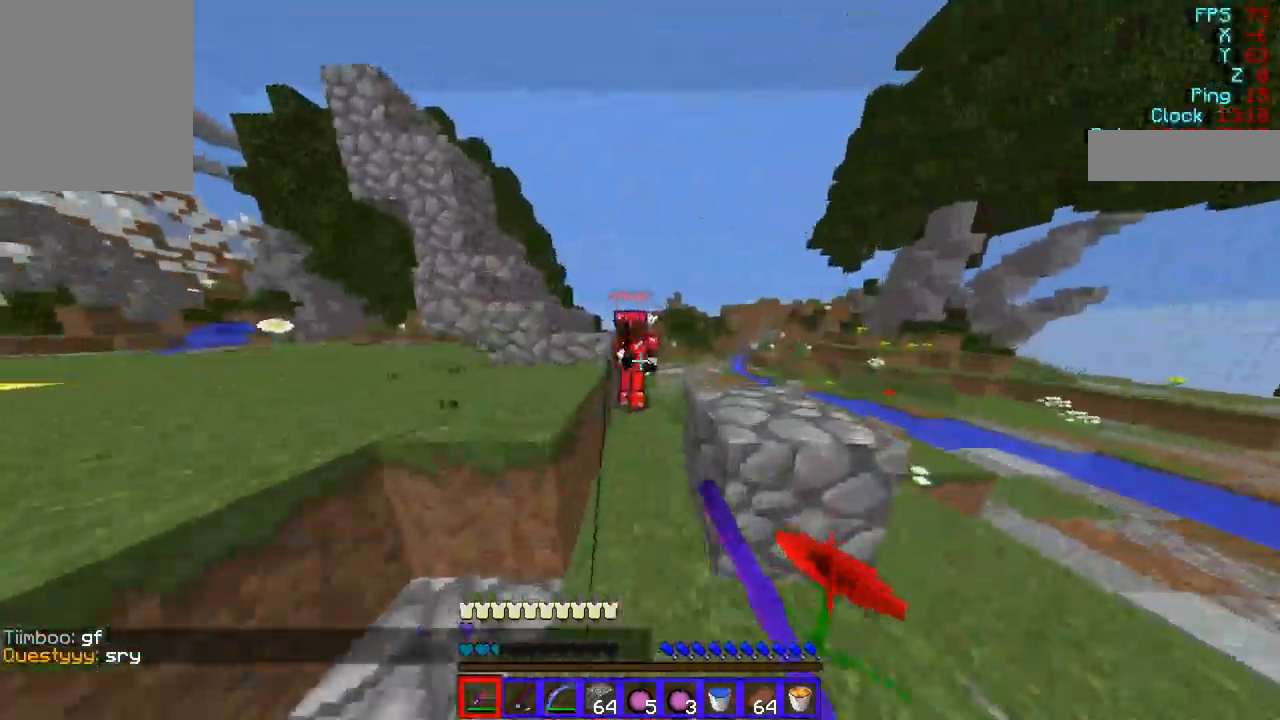
{"keys": ["w"], "mouse": ["left"], "events": [[102, "mouse_left", "down"], [236, "mouse_left", "up"], [304, "mouse_left", "down"]]}
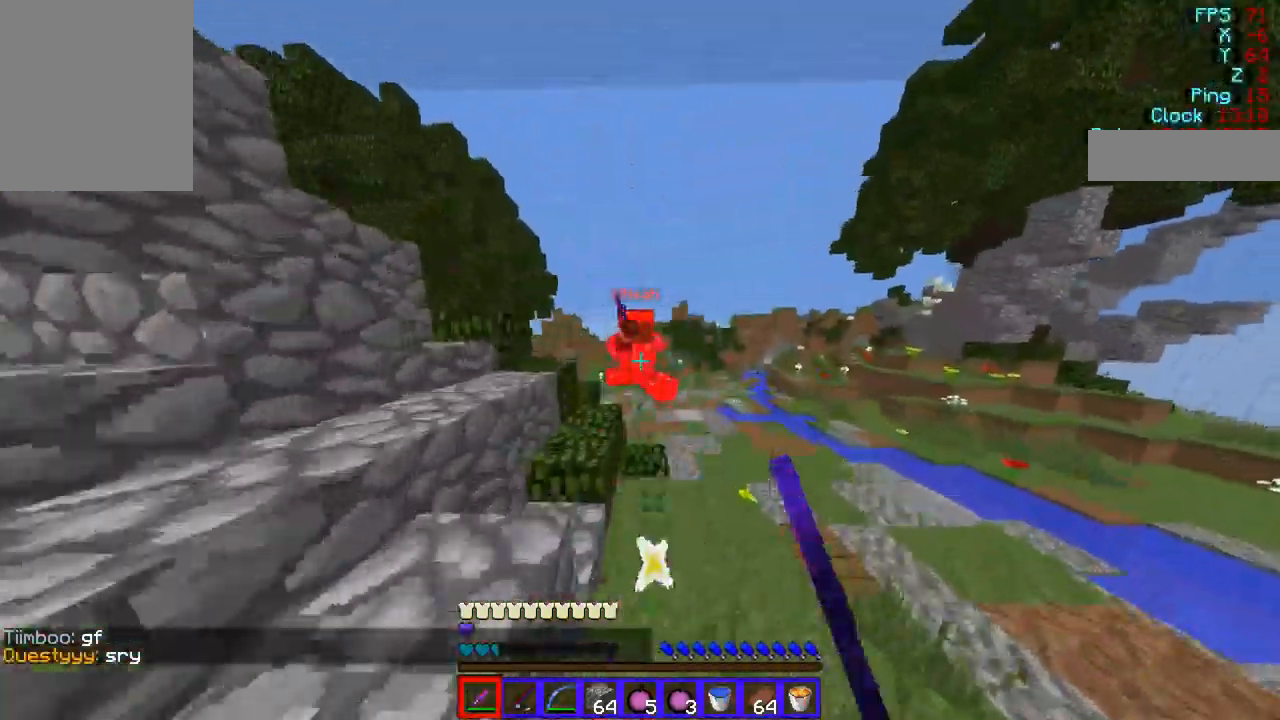
{"keys": ["d", "w"], "mouse": ["left"], "events": [[405, "d", "down"]]}
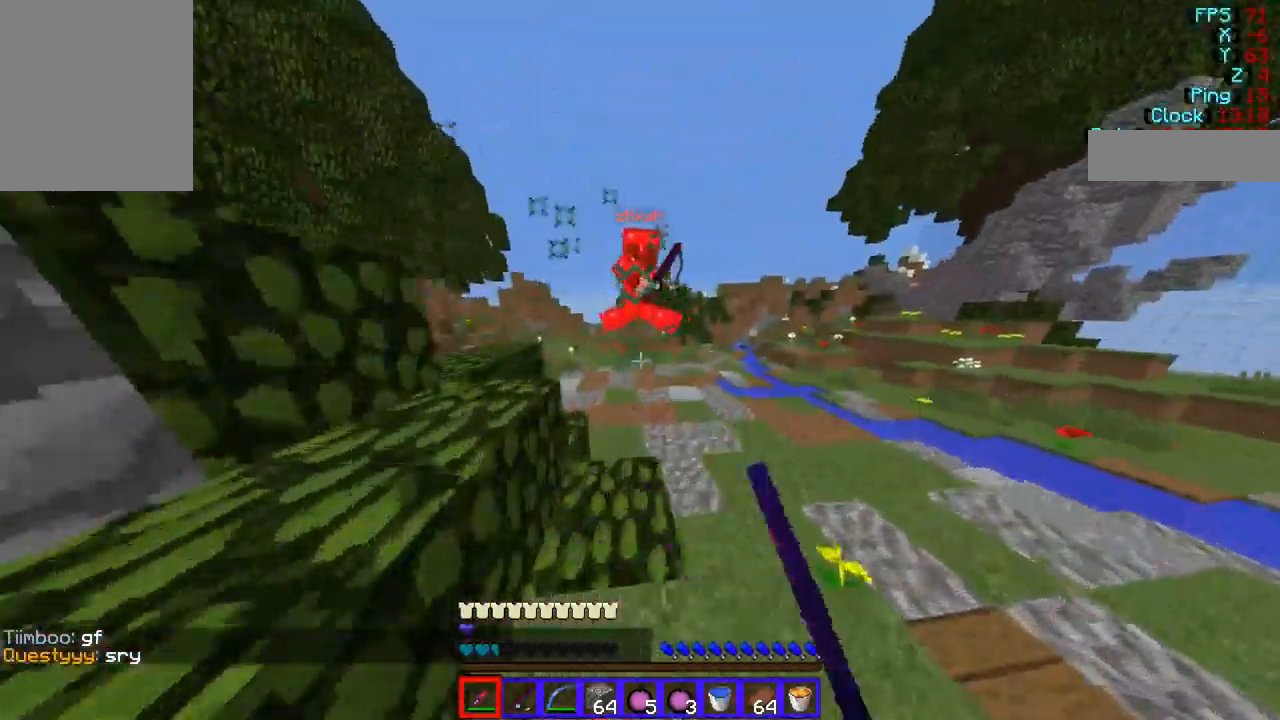
{"keys": ["w"], "mouse": ["left"], "events": [[101, "d", "up"], [168, "mouse_left", "up"], [404, "mouse_left", "down"]]}
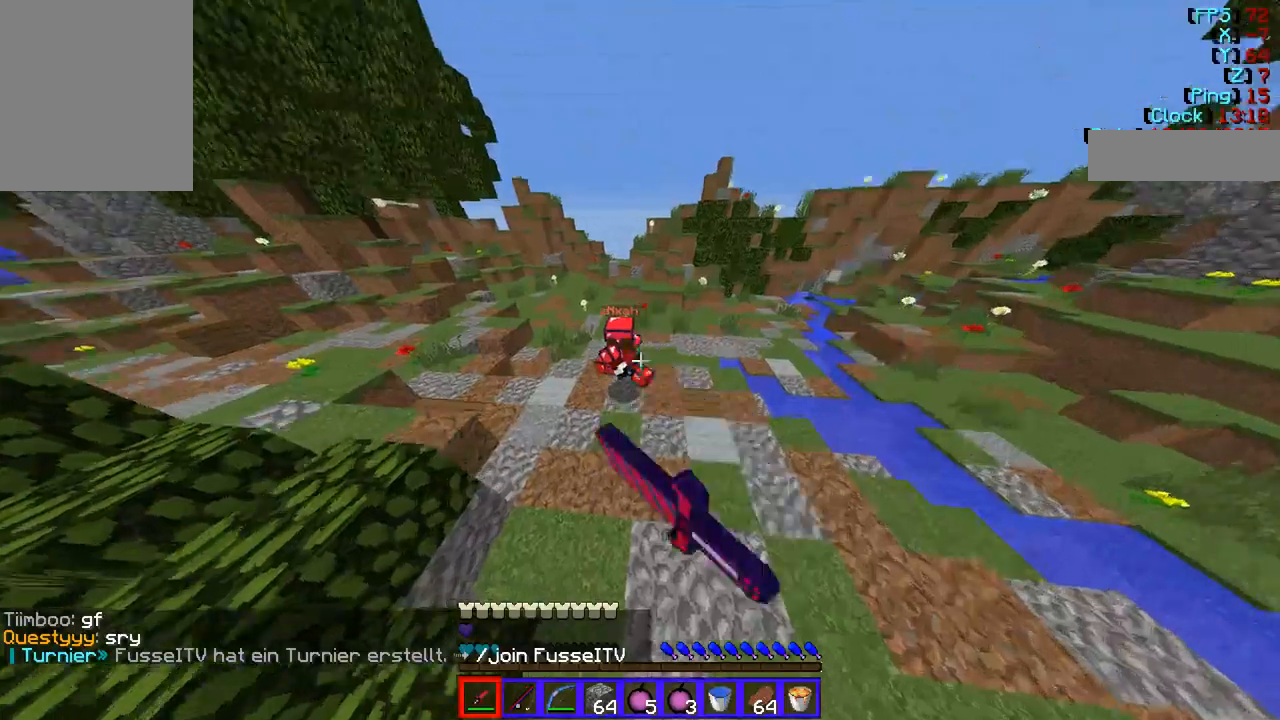
{"keys": ["w"], "mouse": ["left"], "events": [[68, "mouse_left", "up"], [101, "mouse_left", "down"]]}
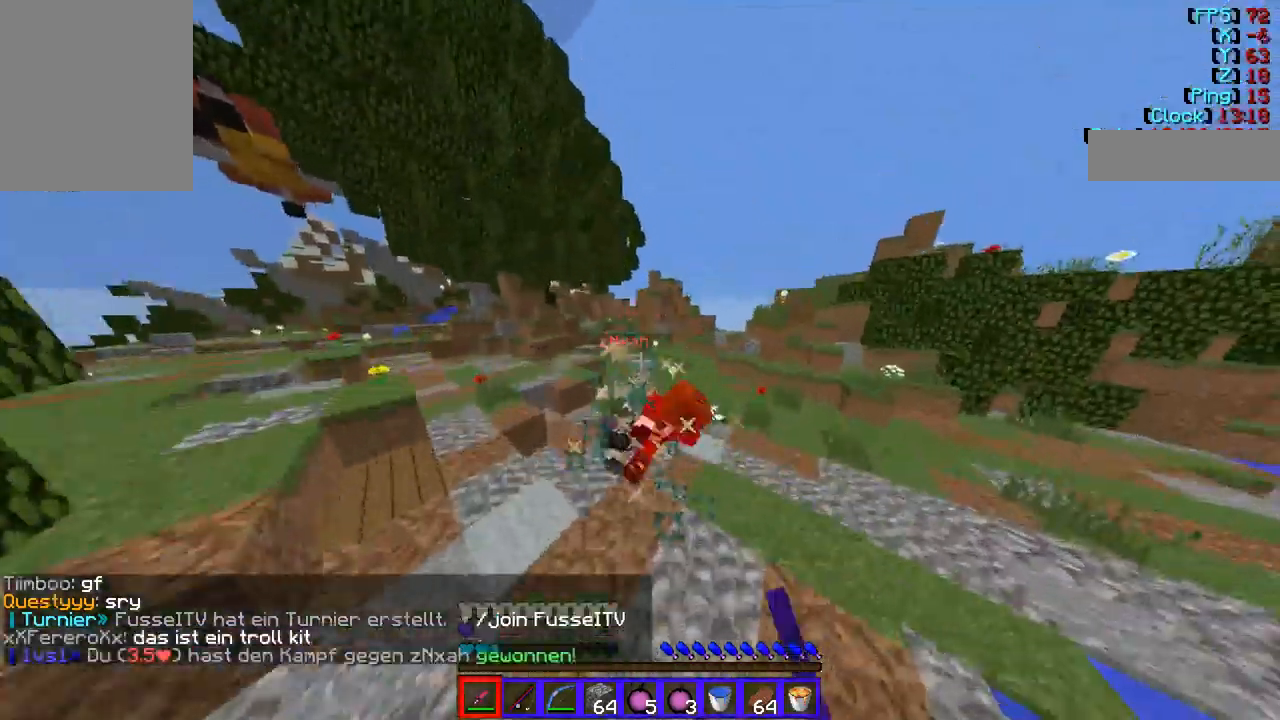
{"keys": ["w"], "mouse": ["right"], "events": [[202, "mouse_left", "up"], [506, "mouse_right", "down"]]}
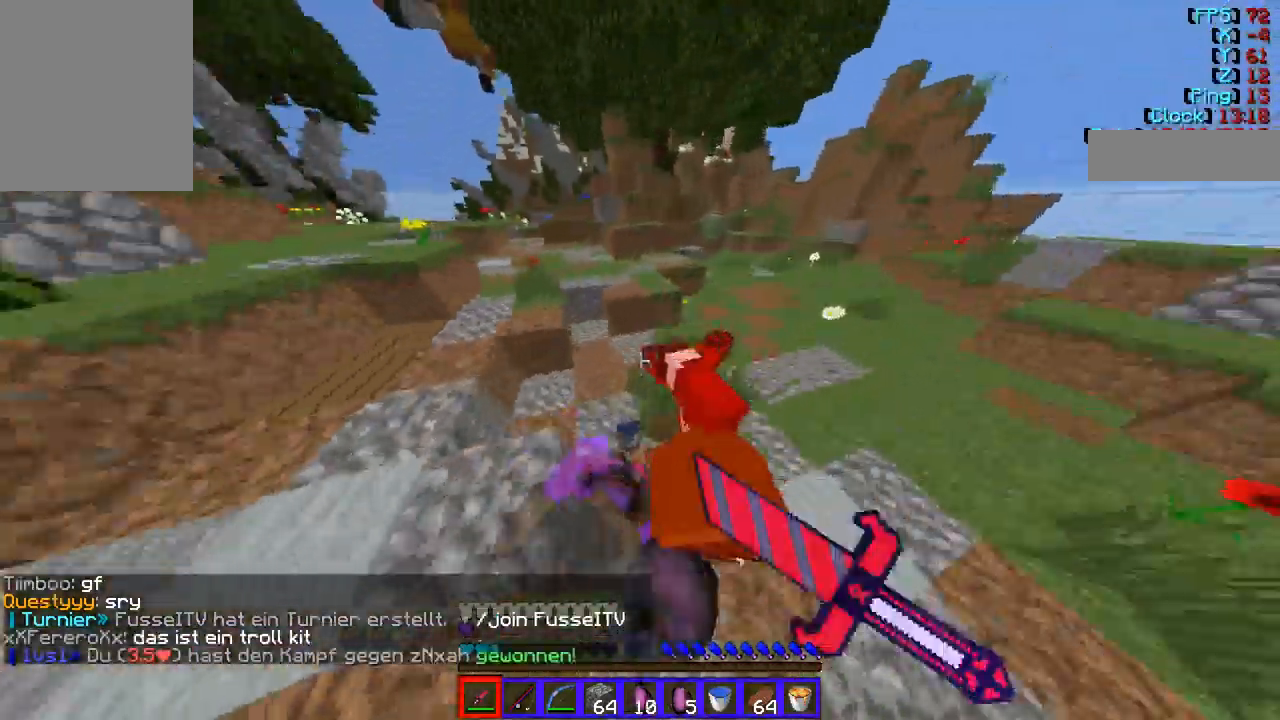
{"keys": ["a", "w"], "mouse": ["right"], "events": [[472, "a", "down"]]}
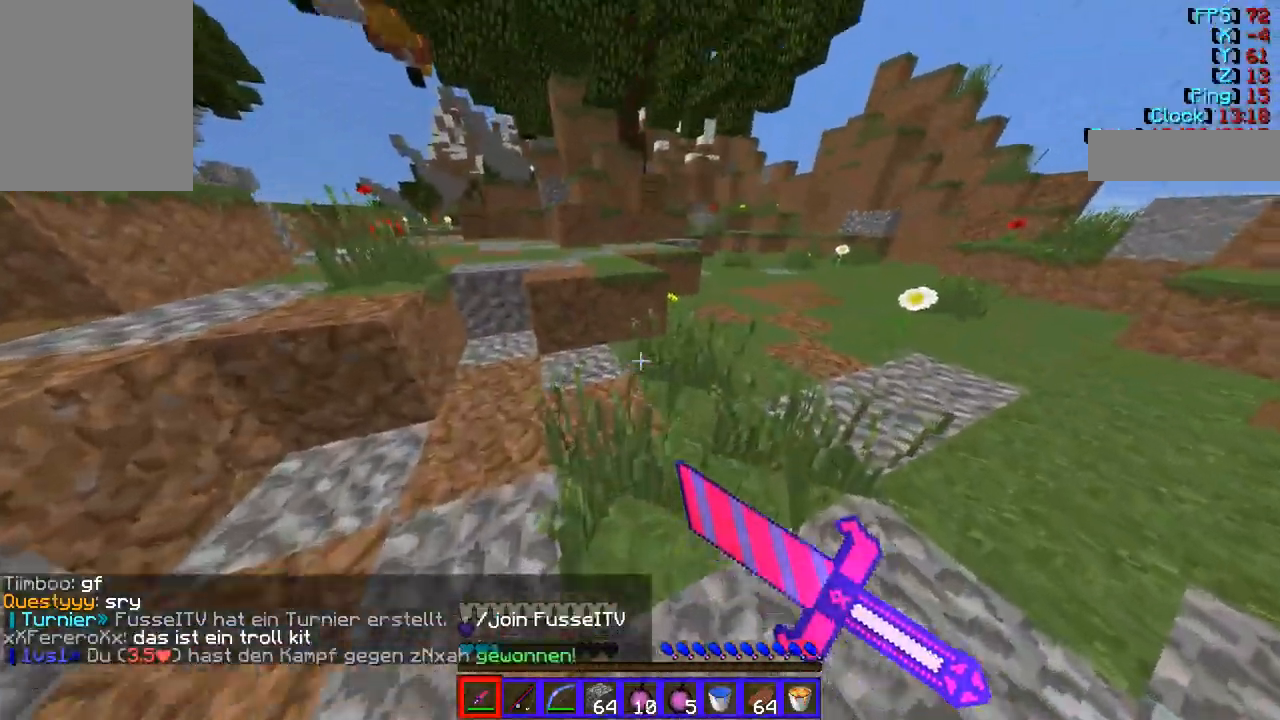
{"keys": ["w"], "mouse": [], "events": [[34, "w", "up"], [270, "a", "up"], [304, "w", "down"], [438, "mouse_right", "up"]]}
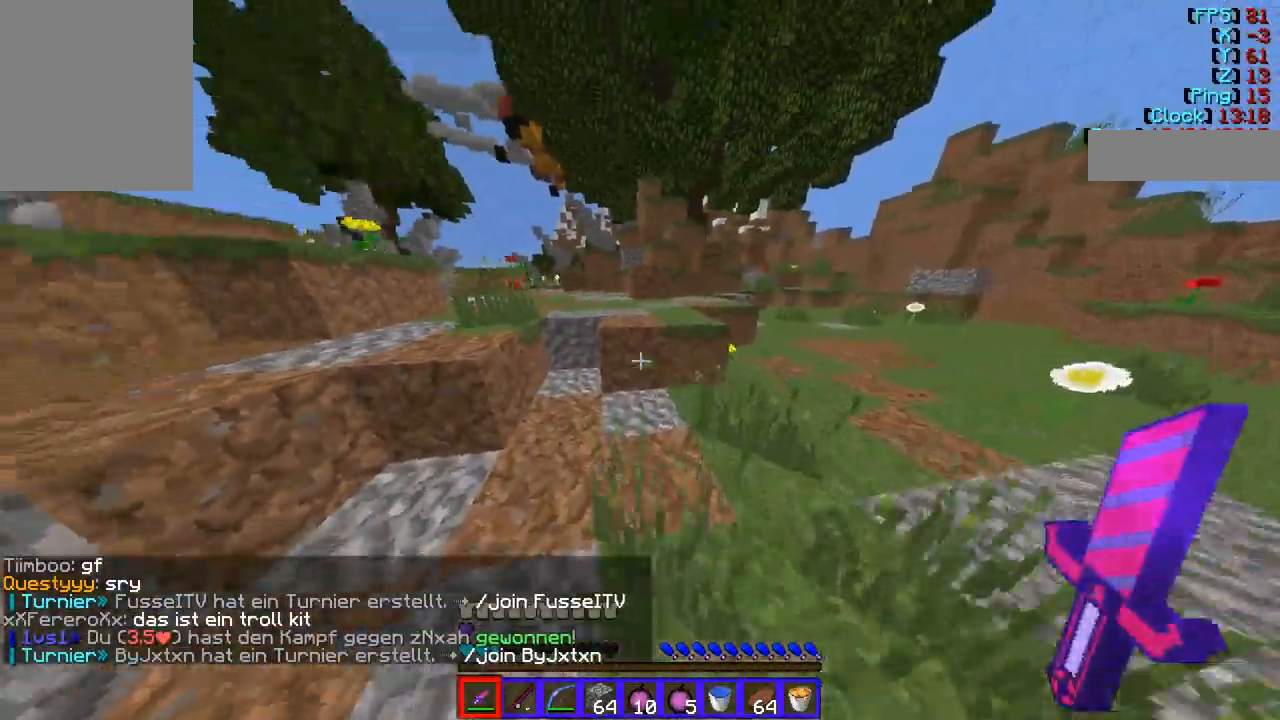
{"keys": ["w"], "mouse": [], "events": []}
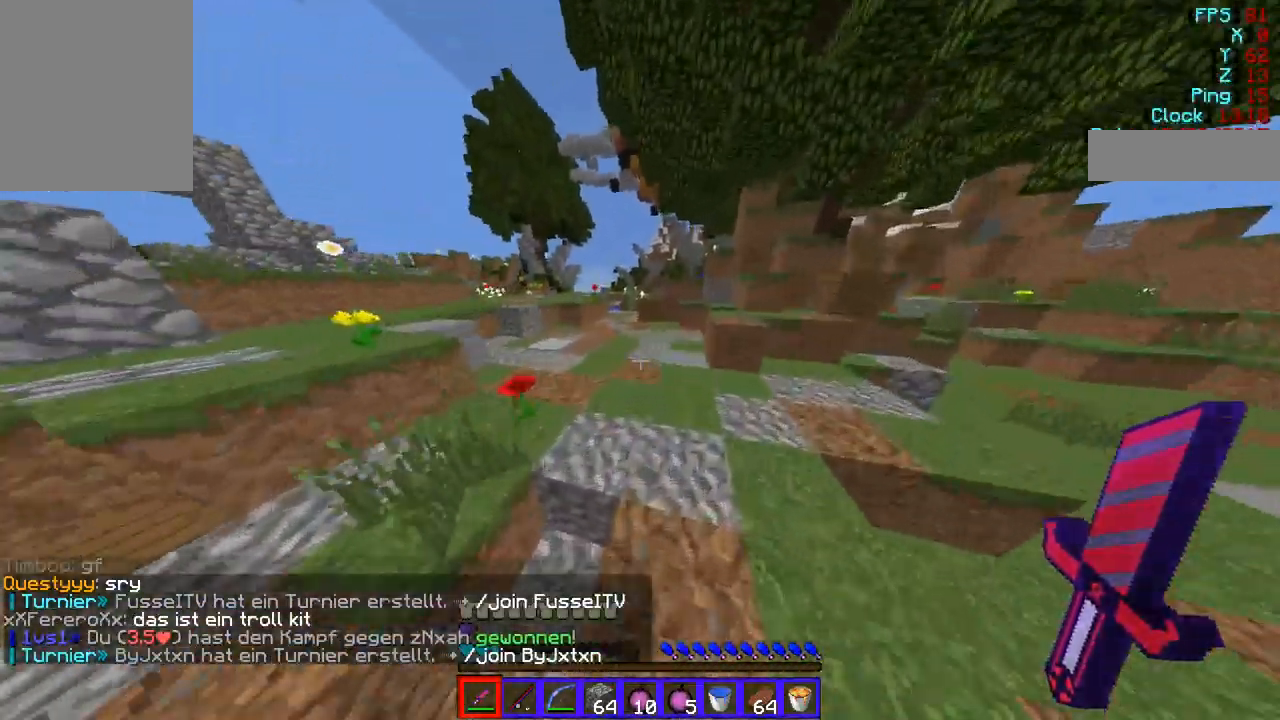
{"keys": ["w"], "mouse": [], "events": []}